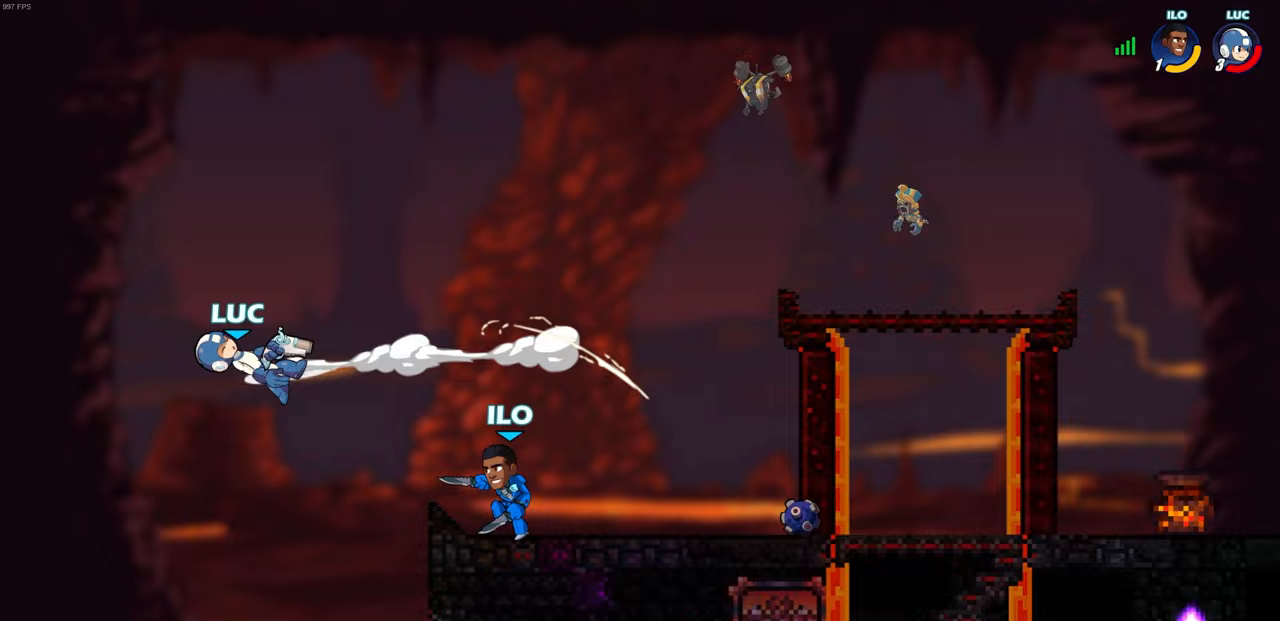
Gameplay with a controller (PlayStation layout); each line is a JSON object with the inputs held at the frame after it. "events" lists button and stick changes between this image and that frame as [ms after this image, input, new state], when the widget could be followed in between. Not read: R1.
{"buttons": [], "left_stick": "right", "right_stick": "center", "events": [[83, "CROSS", "up"], [100, "left_stick", "right"], [300, "CROSS", "down"], [333, "SQUARE", "down"], [367, "CROSS", "up"], [367, "right_stick", "down"], [400, "SQUARE", "up"], [417, "right_stick", "center"]]}
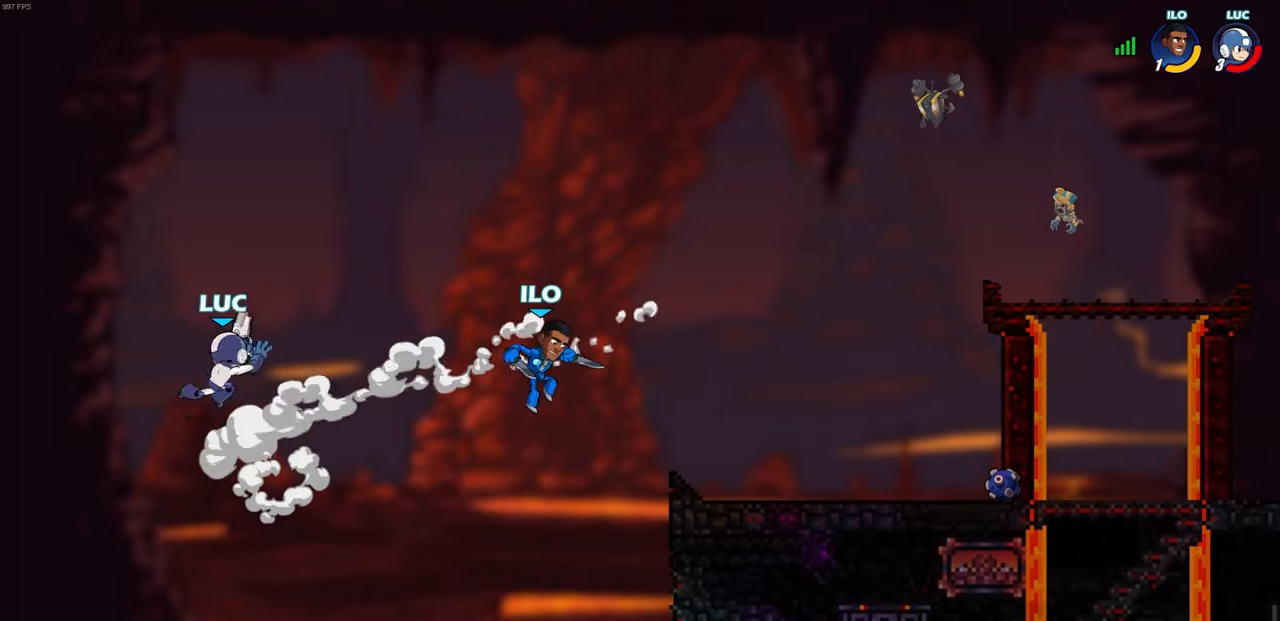
{"buttons": [], "left_stick": "right", "right_stick": "center", "events": []}
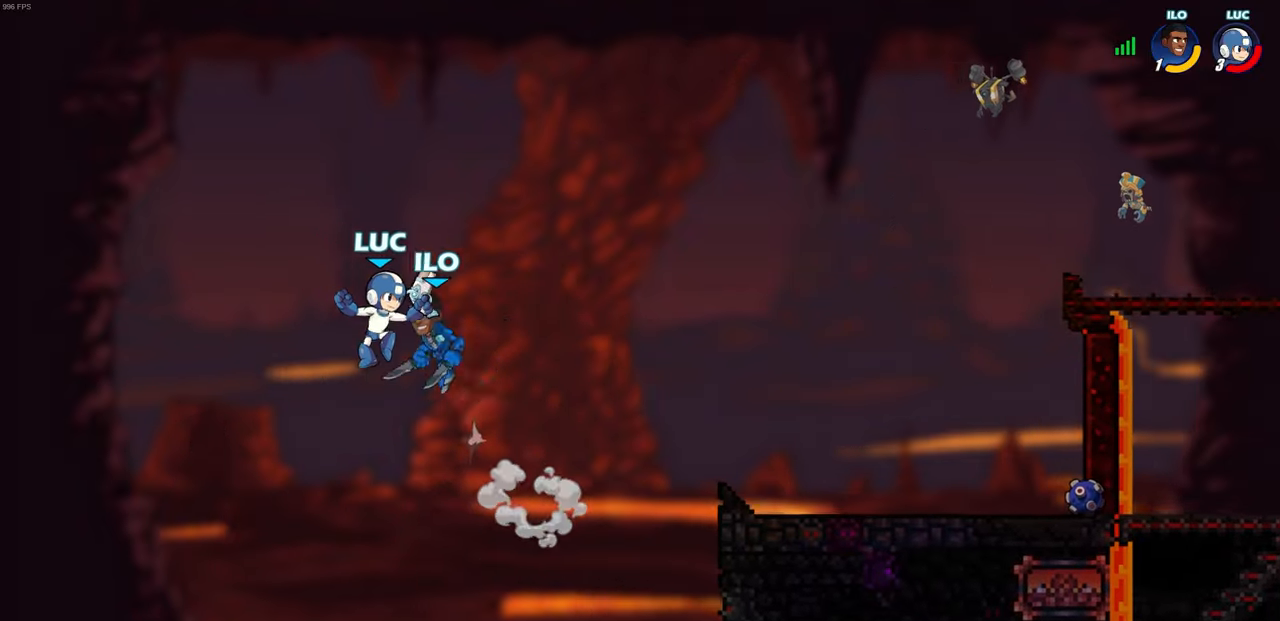
{"buttons": ["CROSS"], "left_stick": "right", "right_stick": "center", "events": [[33, "left_stick", "down-right"], [417, "CROSS", "down"], [417, "left_stick", "right"]]}
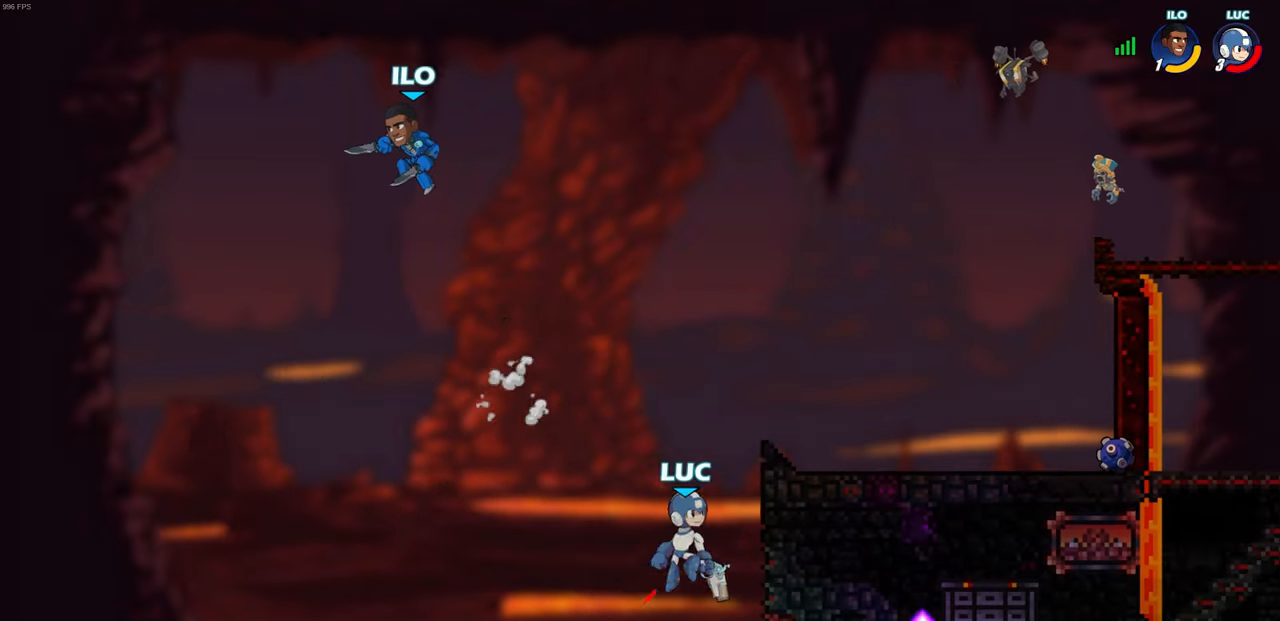
{"buttons": ["CROSS"], "left_stick": "right", "right_stick": "center", "events": [[83, "CROSS", "up"], [200, "left_stick", "down"], [300, "left_stick", "left"], [367, "left_stick", "up-right"], [417, "CROSS", "down"], [467, "left_stick", "right"]]}
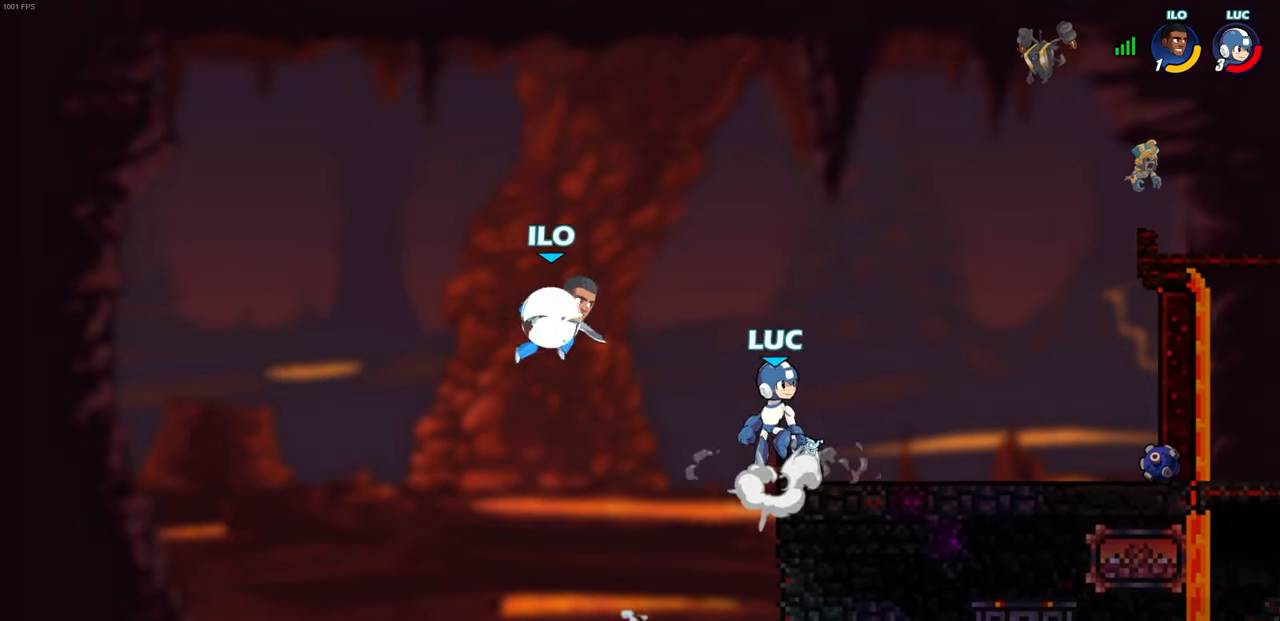
{"buttons": [], "left_stick": "right", "right_stick": "center", "events": [[100, "CROSS", "up"]]}
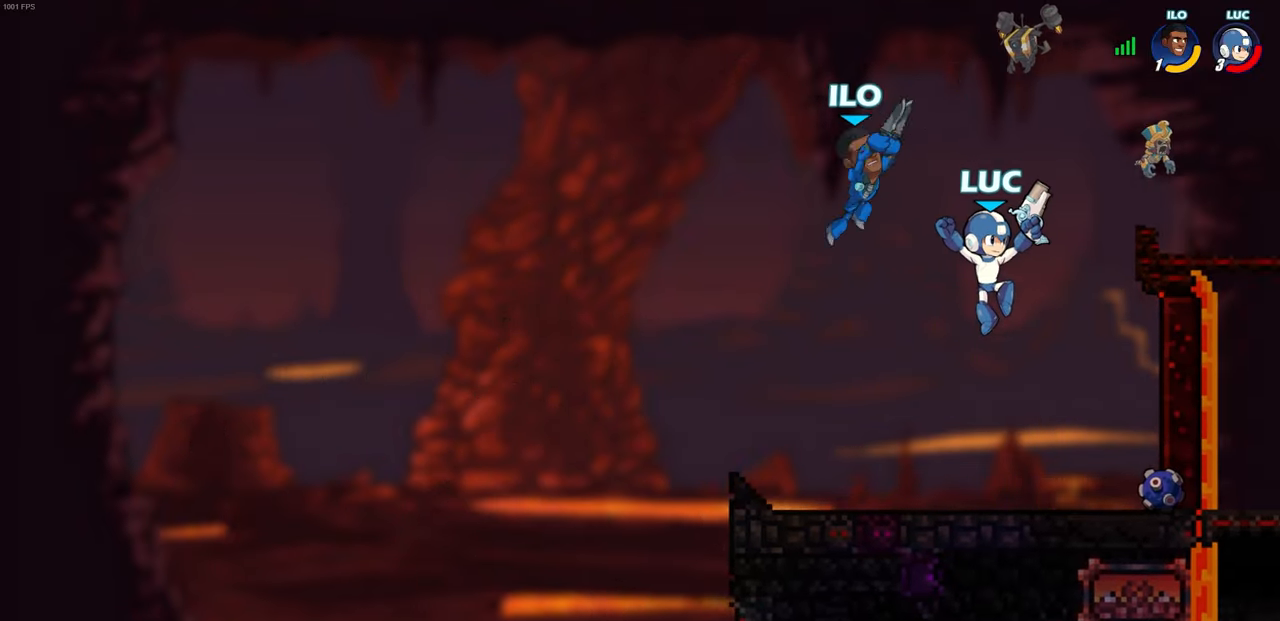
{"buttons": [], "left_stick": "up-left", "right_stick": "center", "events": [[67, "left_stick", "up-left"], [150, "left_stick", "up-right"], [217, "left_stick", "up-left"], [250, "CROSS", "down"], [333, "CIRCLE", "down"], [333, "CROSS", "up"], [367, "CIRCLE", "up"]]}
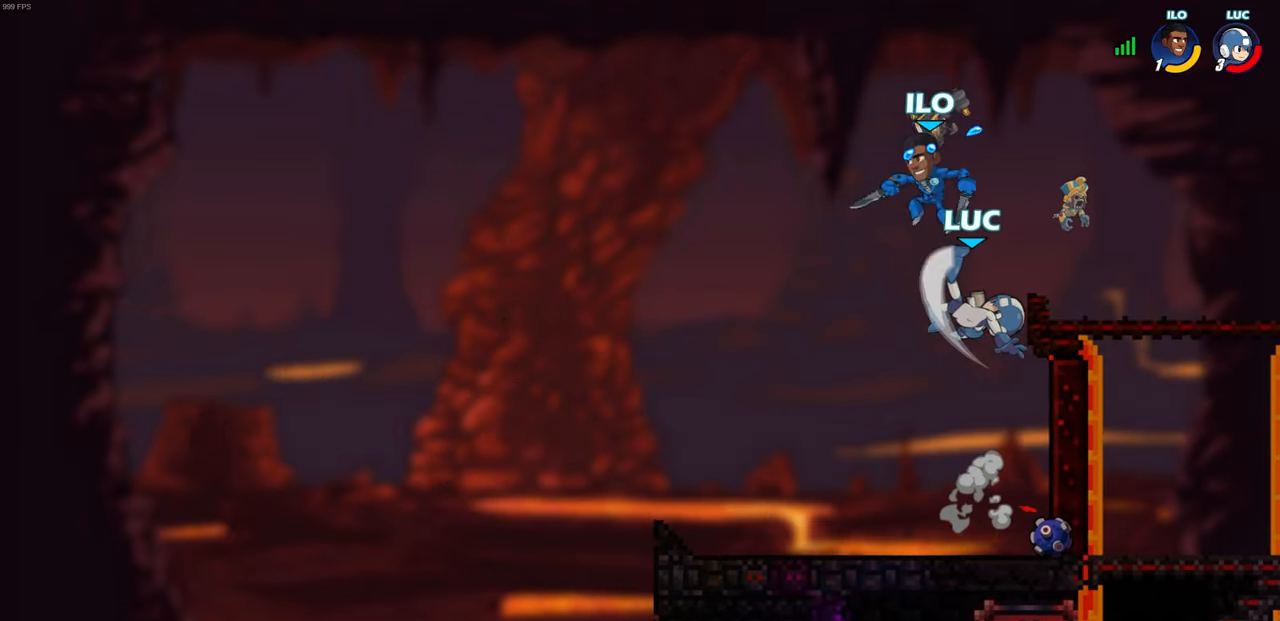
{"buttons": [], "left_stick": "left", "right_stick": "center", "events": [[33, "left_stick", "center"], [233, "left_stick", "left"]]}
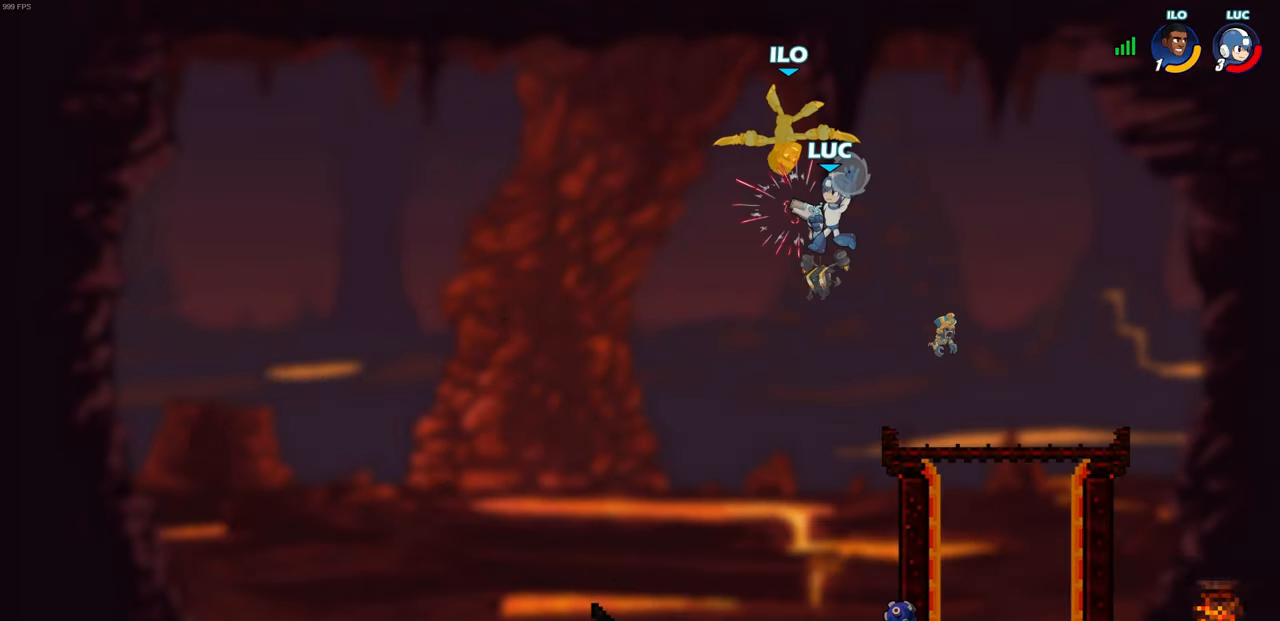
{"buttons": [], "left_stick": "up-right", "right_stick": "center", "events": [[450, "left_stick", "up-right"]]}
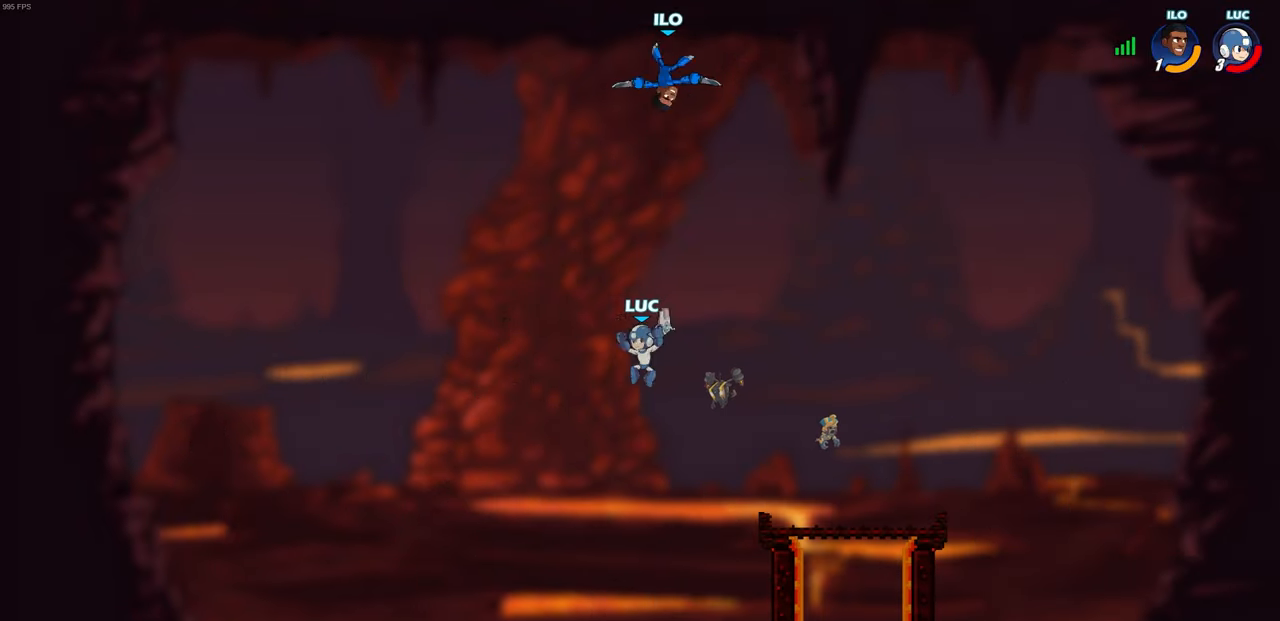
{"buttons": ["CIRCLE"], "left_stick": "right", "right_stick": "center", "events": [[100, "left_stick", "center"], [267, "R2", "down"], [383, "left_stick", "right"], [417, "CIRCLE", "down"], [433, "R2", "up"]]}
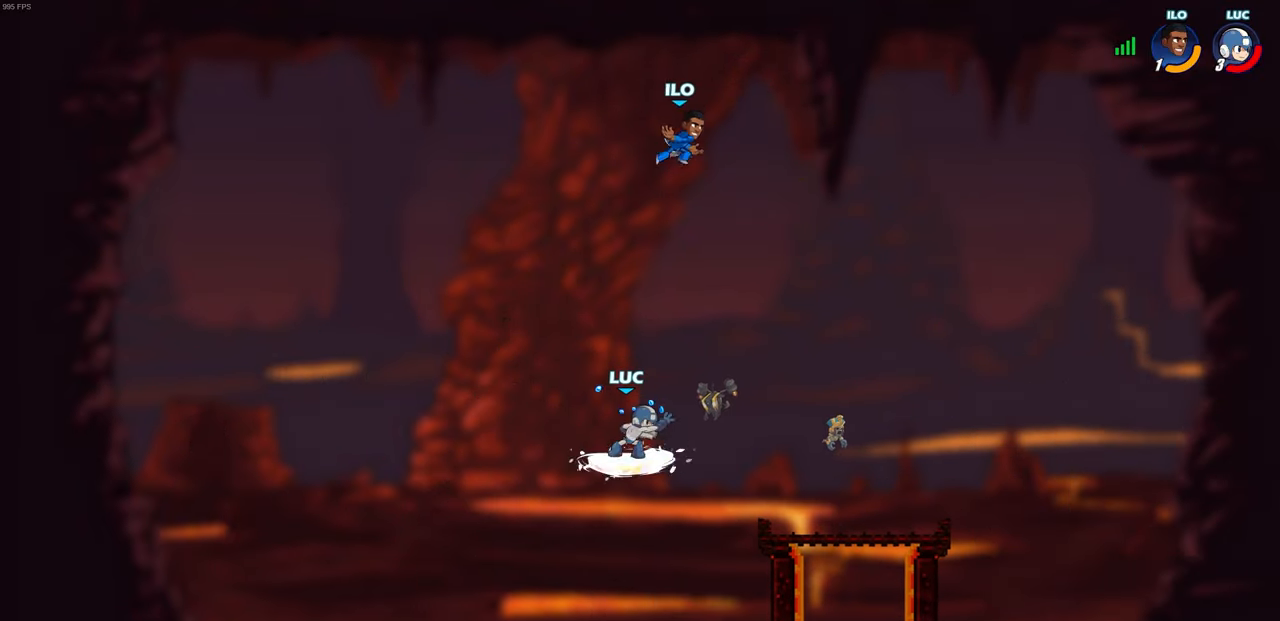
{"buttons": ["CIRCLE"], "left_stick": "center", "right_stick": "center", "events": [[250, "left_stick", "center"]]}
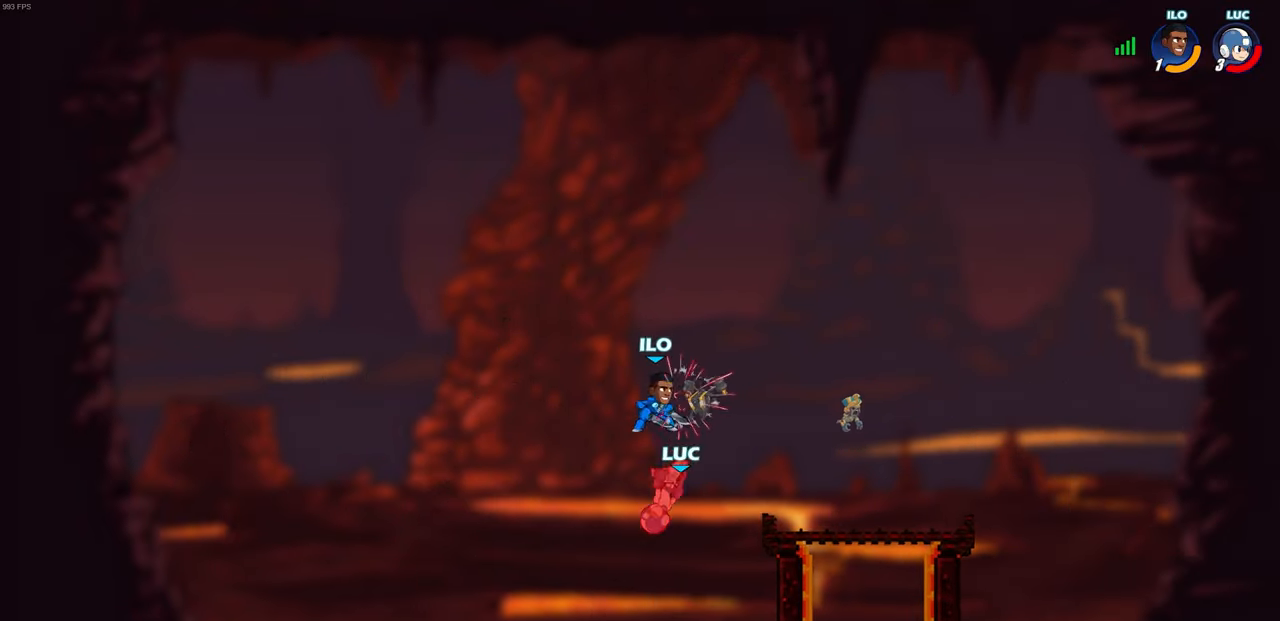
{"buttons": [], "left_stick": "center", "right_stick": "center", "events": [[50, "CIRCLE", "up"], [150, "left_stick", "down"], [217, "SQUARE", "down"], [300, "SQUARE", "up"], [300, "left_stick", "center"]]}
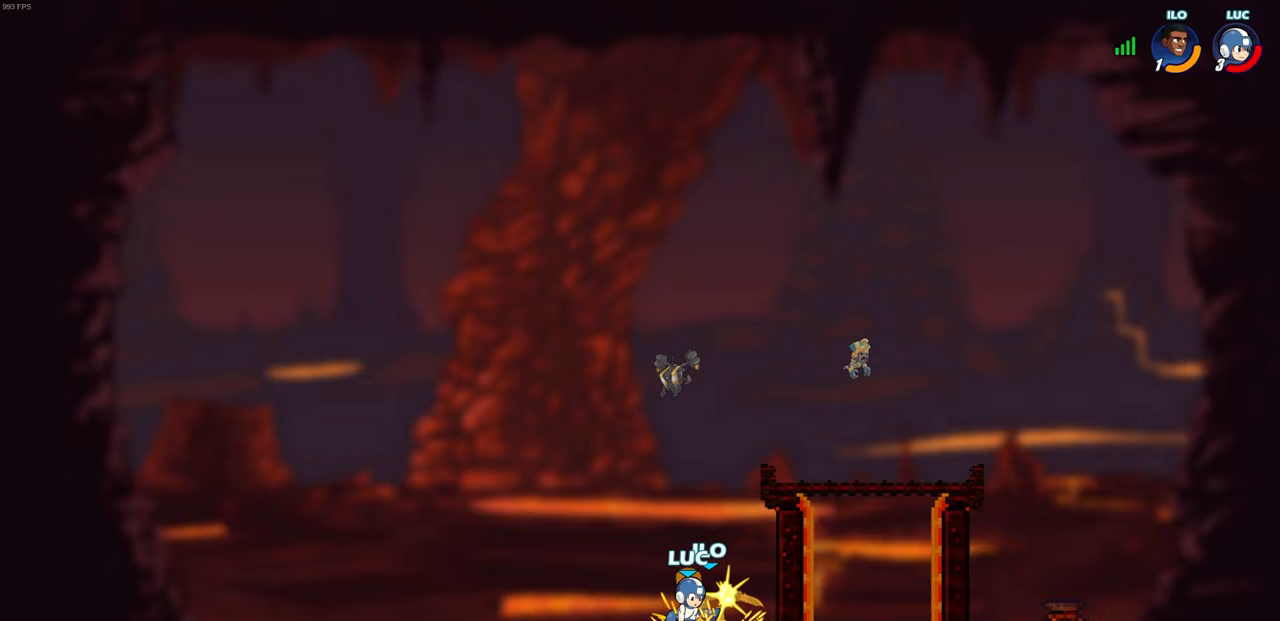
{"buttons": [], "left_stick": "center", "right_stick": "center", "events": []}
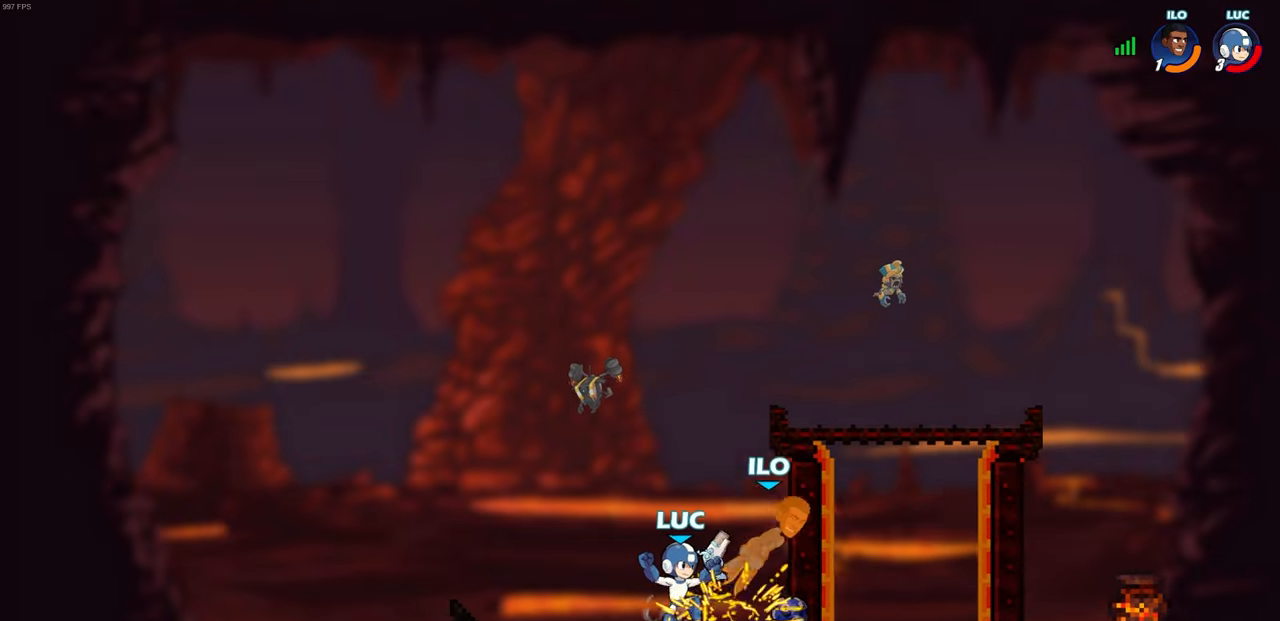
{"buttons": ["CIRCLE"], "left_stick": "left", "right_stick": "center", "events": [[50, "left_stick", "right"], [500, "CIRCLE", "down"], [500, "left_stick", "left"]]}
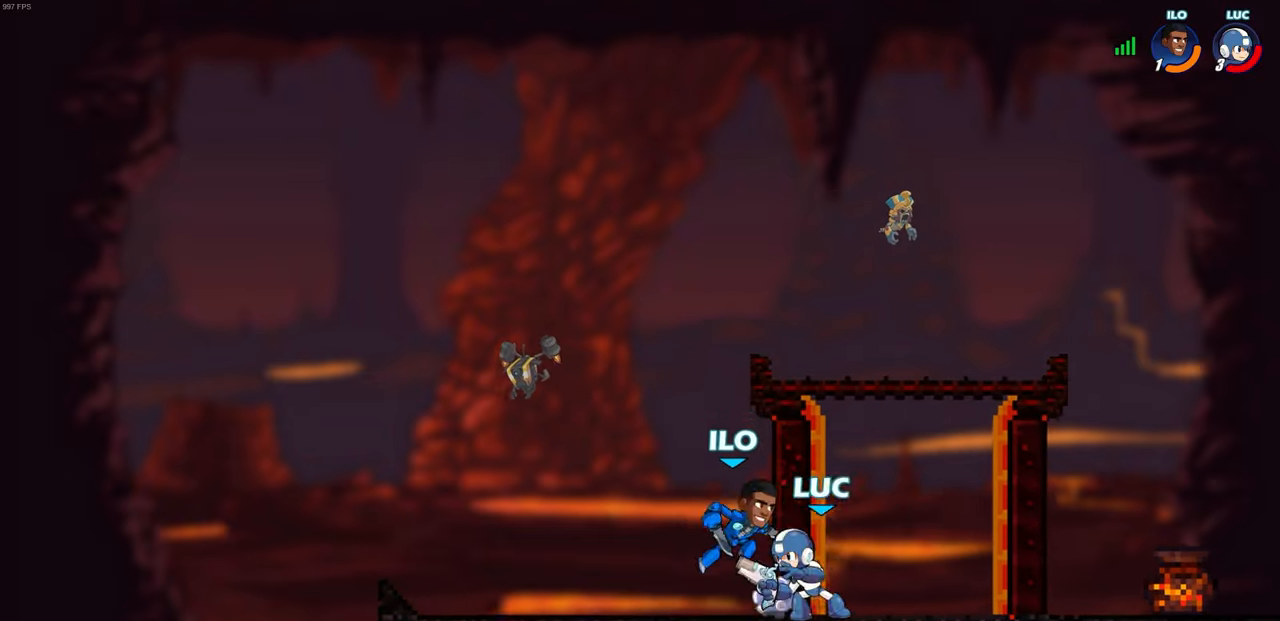
{"buttons": [], "left_stick": "center", "right_stick": "center", "events": [[83, "CIRCLE", "up"], [100, "left_stick", "center"]]}
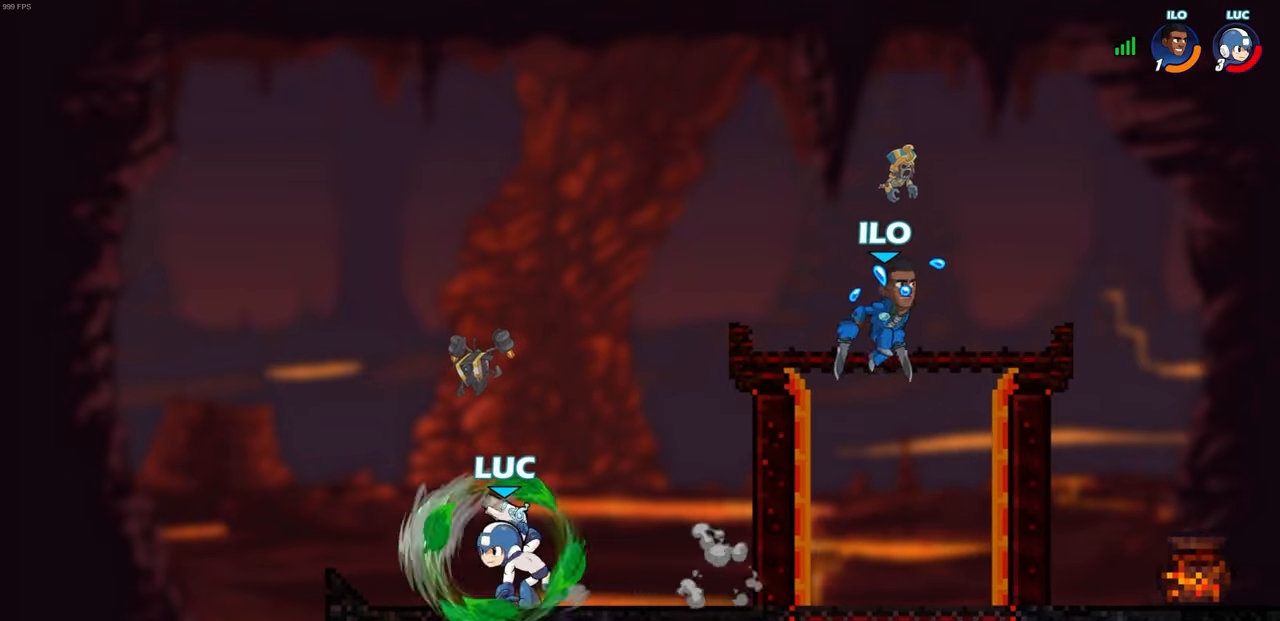
{"buttons": [], "left_stick": "up-left", "right_stick": "center", "events": [[250, "left_stick", "up-left"]]}
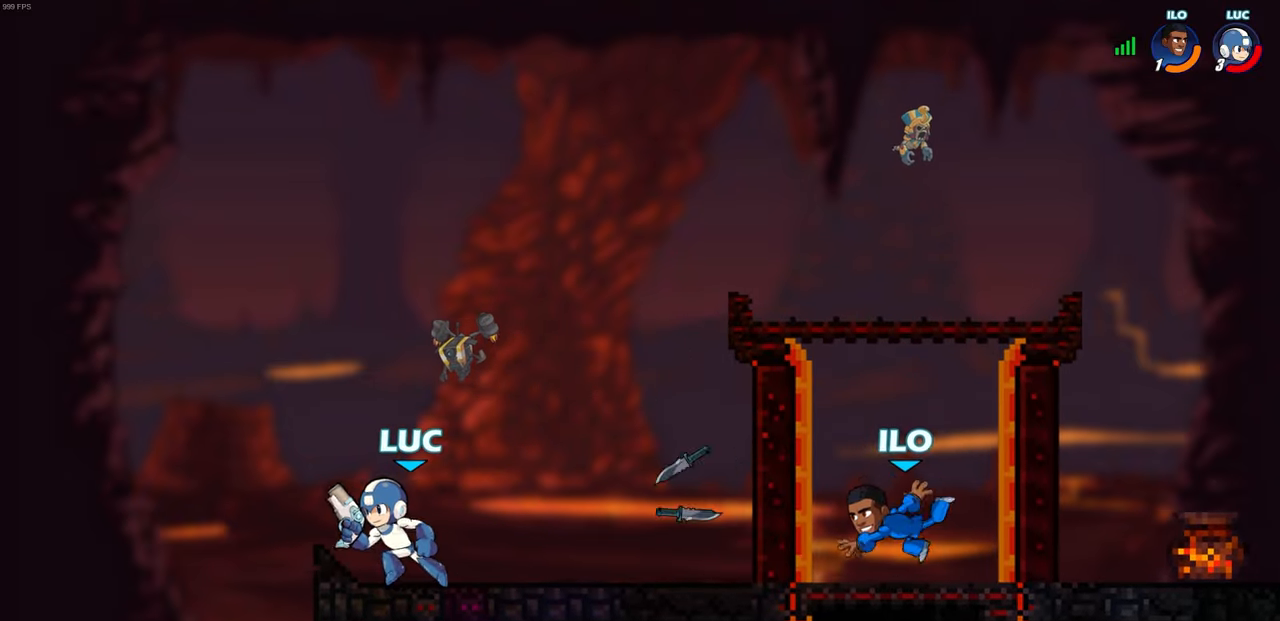
{"buttons": [], "left_stick": "down-right", "right_stick": "center", "events": [[183, "CROSS", "down"], [250, "left_stick", "up-right"], [317, "CROSS", "up"], [400, "left_stick", "down-right"]]}
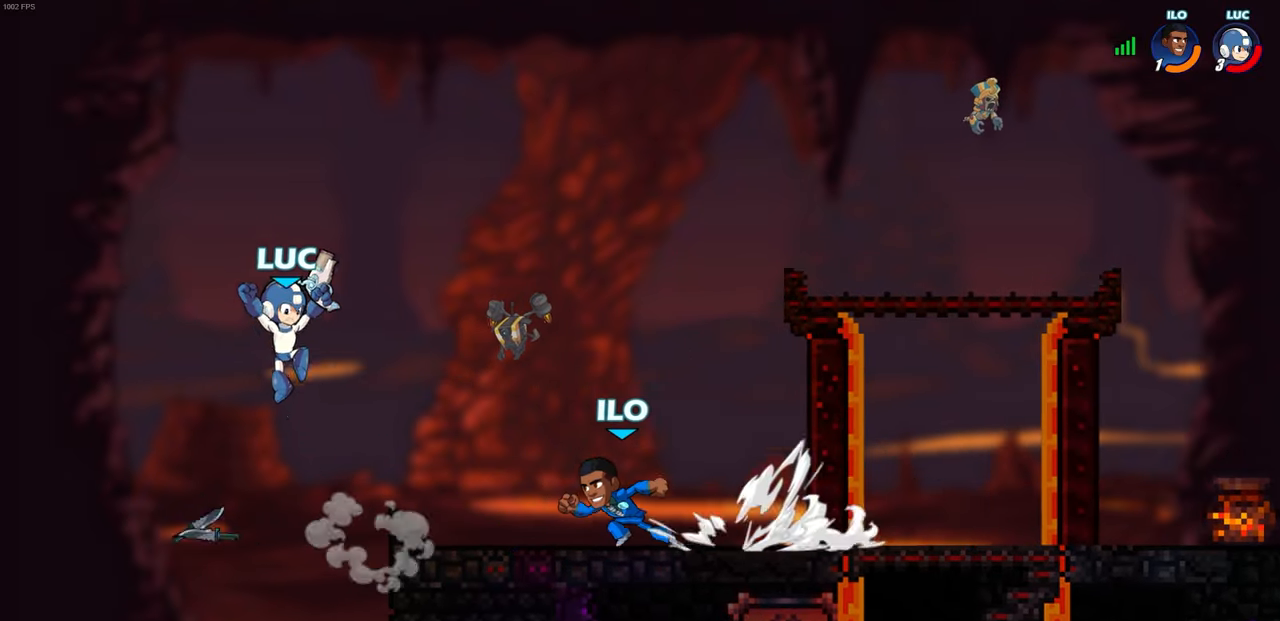
{"buttons": [], "left_stick": "right", "right_stick": "center", "events": [[200, "R2", "down"], [233, "CIRCLE", "down"], [233, "left_stick", "right"], [300, "CIRCLE", "up"], [333, "R2", "up"]]}
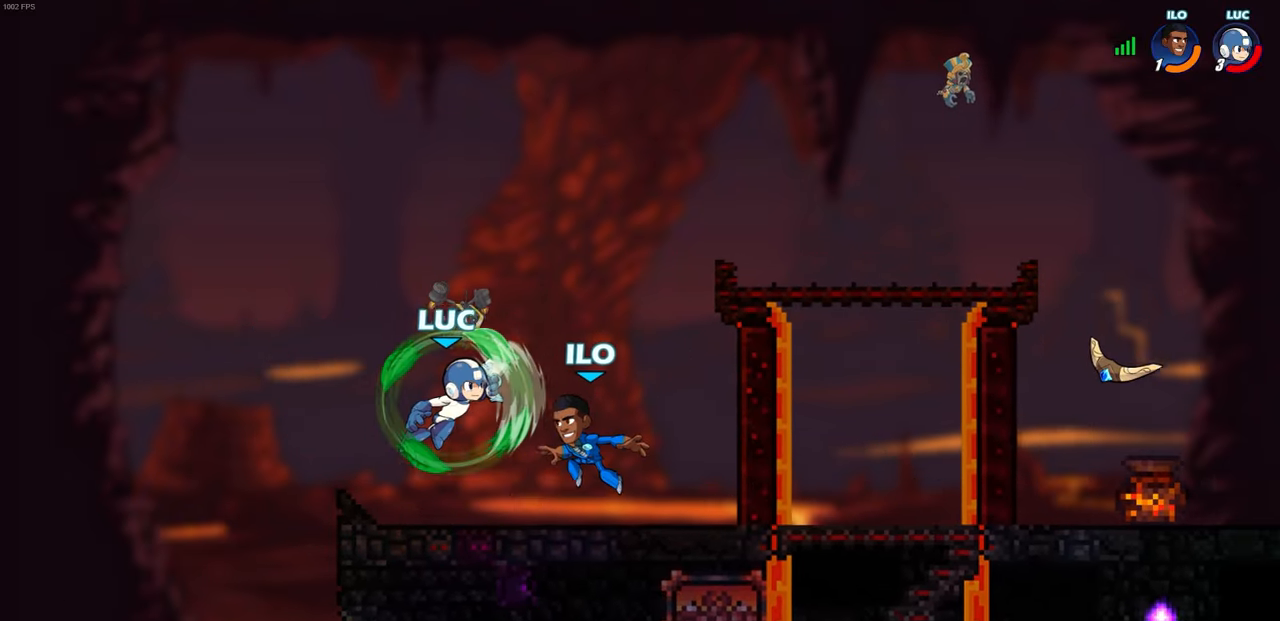
{"buttons": [], "left_stick": "center", "right_stick": "center", "events": [[17, "left_stick", "center"]]}
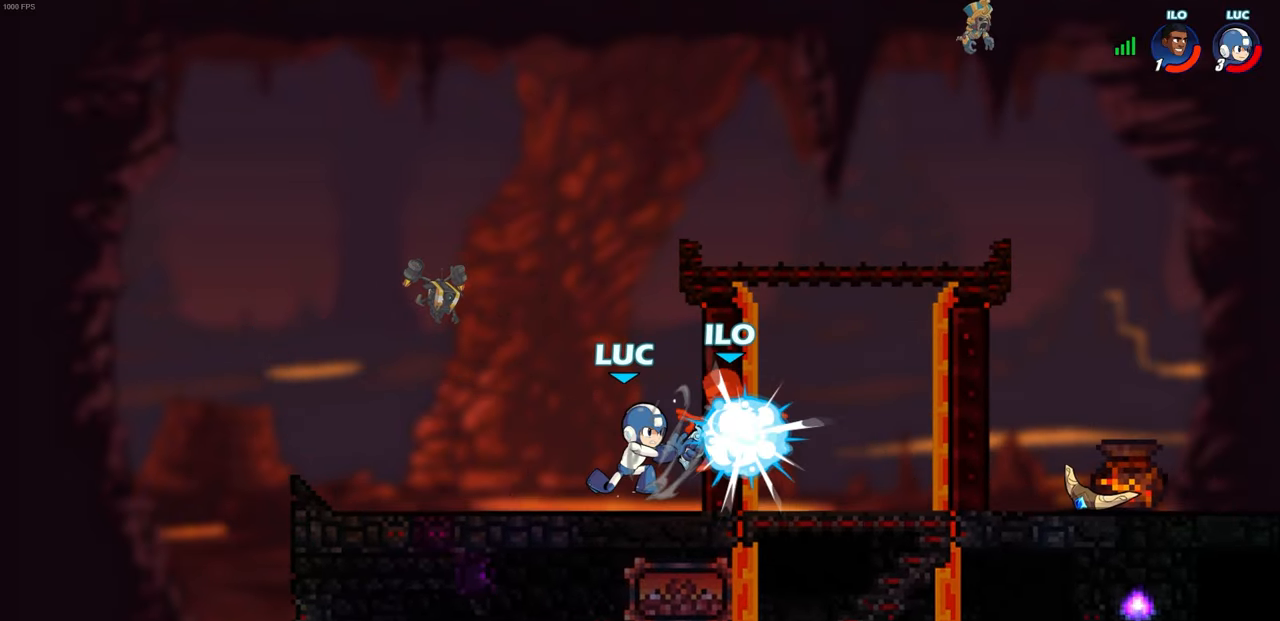
{"buttons": ["R2"], "left_stick": "right", "right_stick": "center", "events": [[133, "left_stick", "right"], [317, "R2", "down"]]}
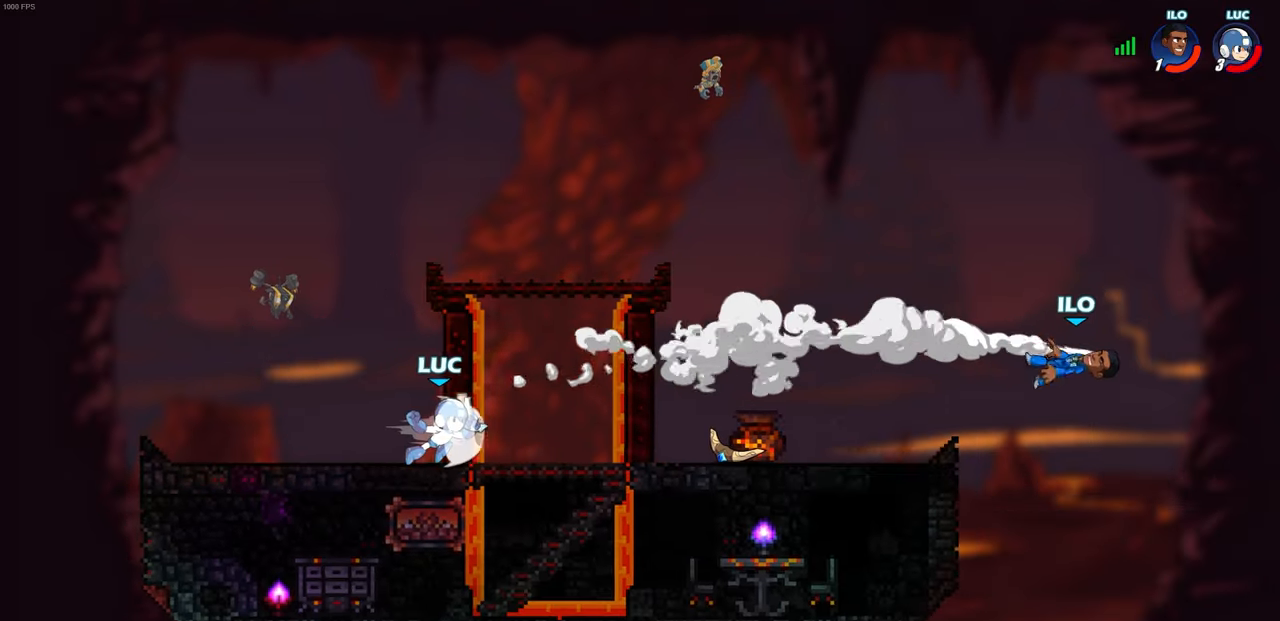
{"buttons": [], "left_stick": "center", "right_stick": "center", "events": [[250, "R2", "up"], [300, "left_stick", "center"], [367, "CIRCLE", "down"], [450, "CIRCLE", "up"]]}
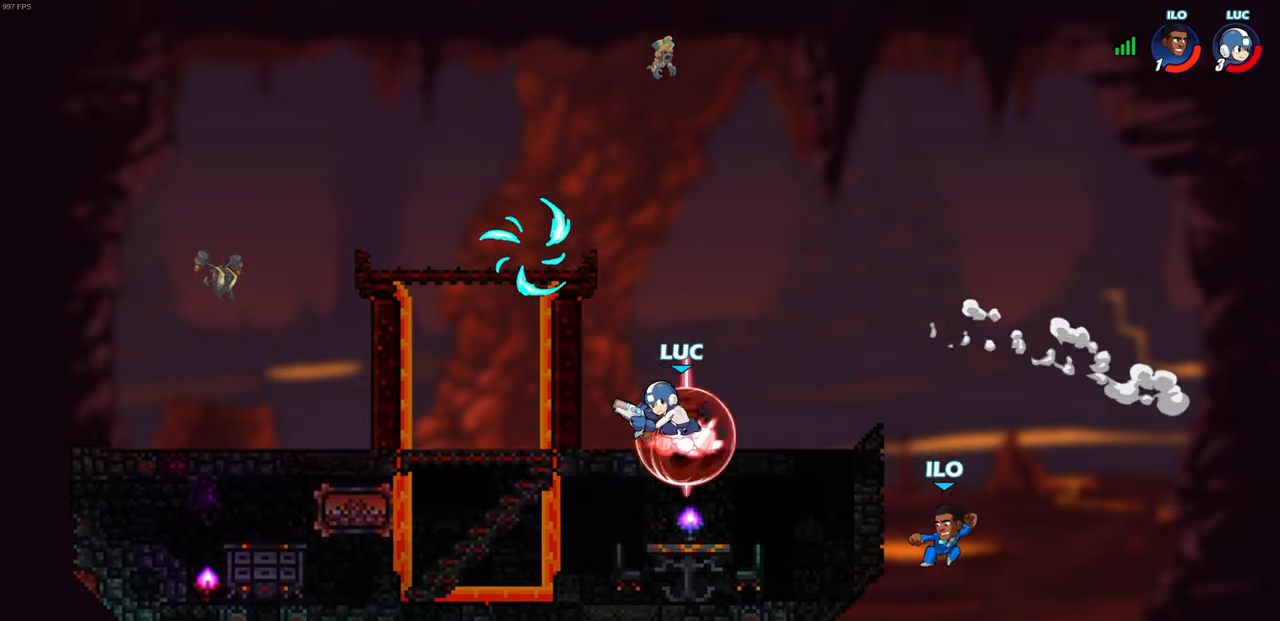
{"buttons": ["CIRCLE"], "left_stick": "down-left", "right_stick": "center", "events": [[167, "left_stick", "left"], [417, "CIRCLE", "down"], [500, "left_stick", "down-left"]]}
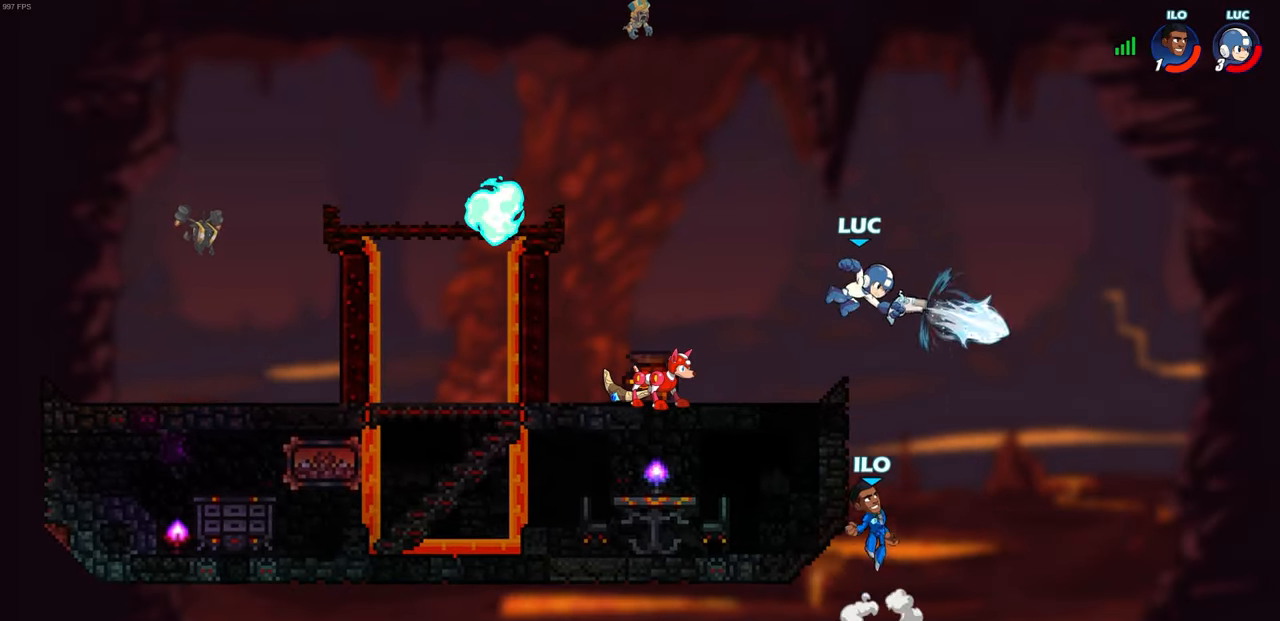
{"buttons": [], "left_stick": "center", "right_stick": "center", "events": [[67, "CIRCLE", "up"], [150, "left_stick", "right"], [450, "left_stick", "center"]]}
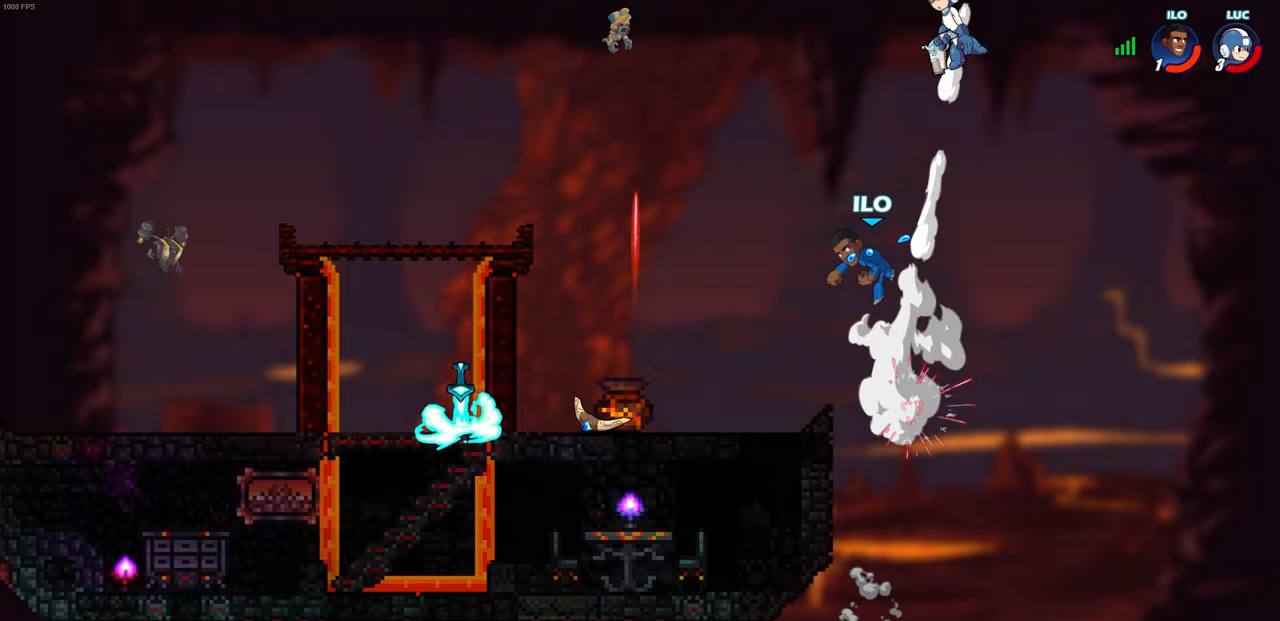
{"buttons": [], "left_stick": "up-left", "right_stick": "center", "events": [[183, "left_stick", "up-left"]]}
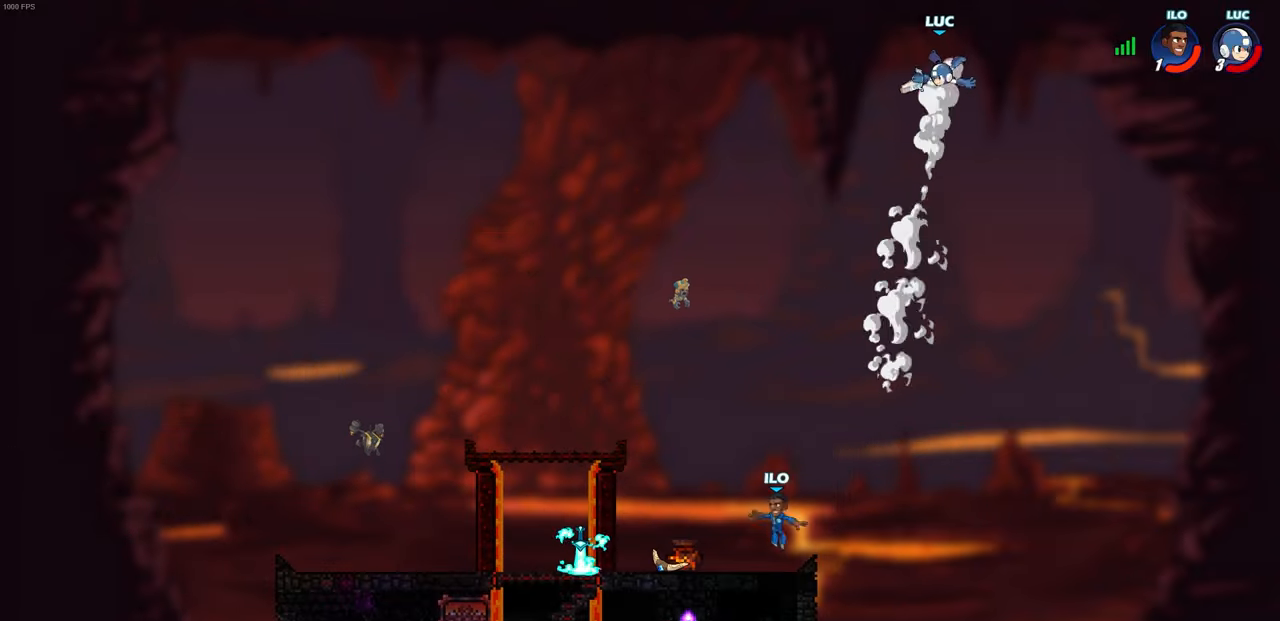
{"buttons": [], "left_stick": "down-left", "right_stick": "center", "events": [[183, "left_stick", "down-left"], [317, "left_stick", "down-right"], [450, "left_stick", "down-left"]]}
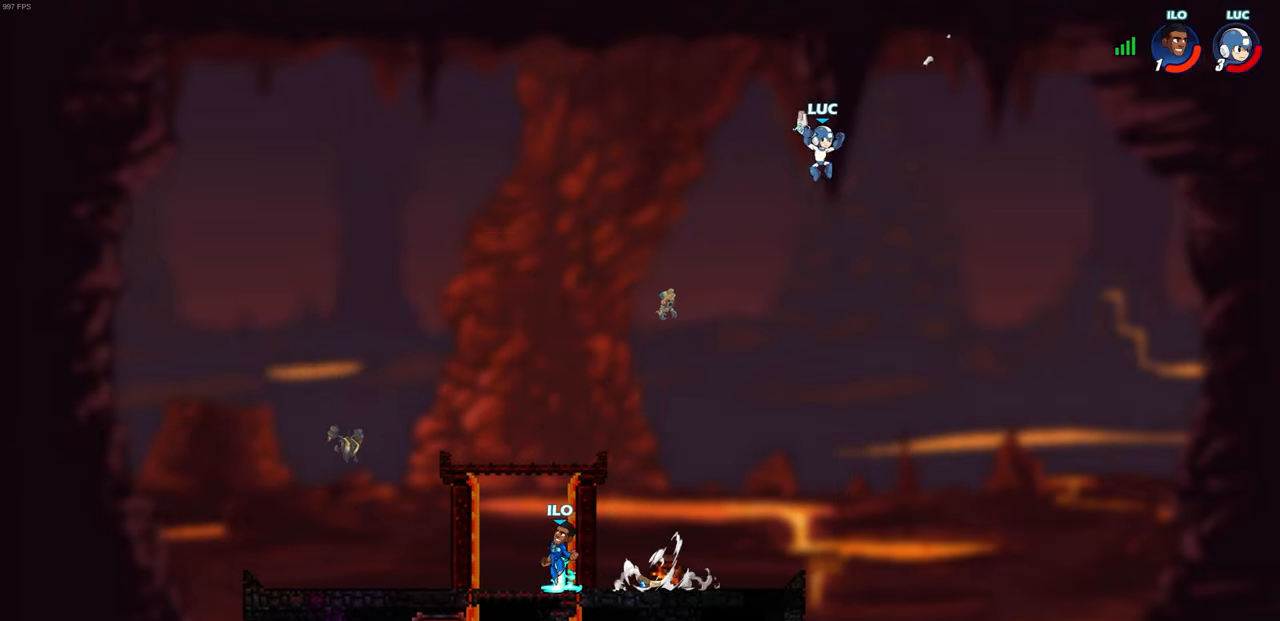
{"buttons": [], "left_stick": "right", "right_stick": "center", "events": [[250, "left_stick", "center"], [500, "left_stick", "right"]]}
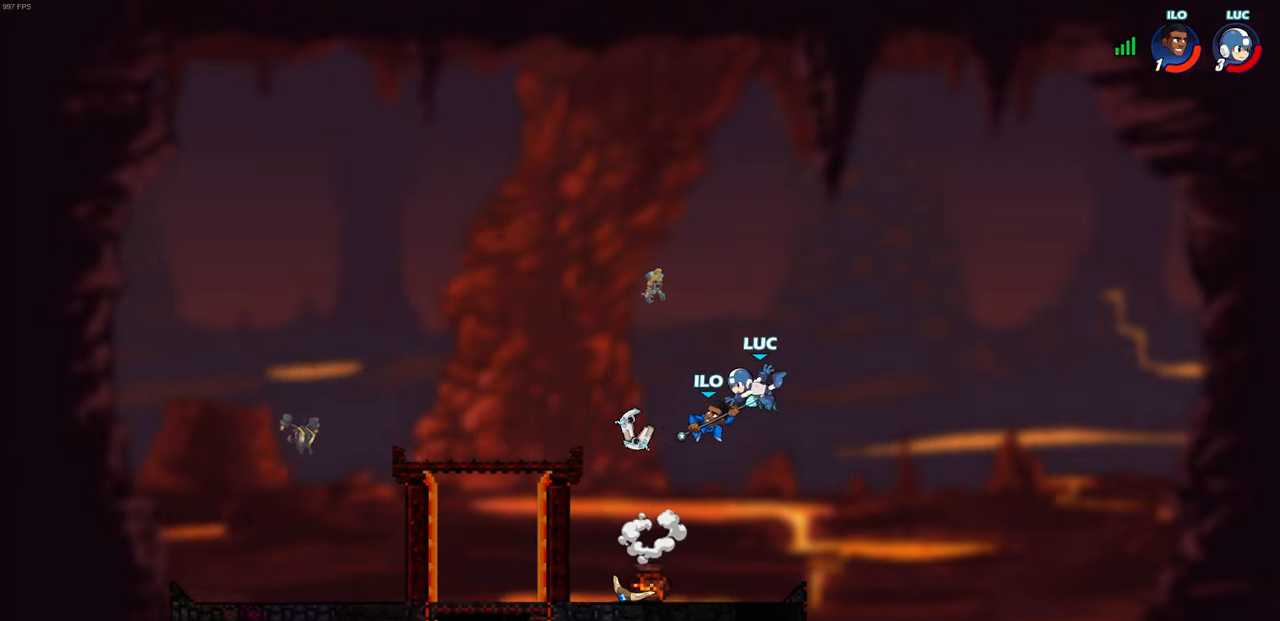
{"buttons": [], "left_stick": "up-left", "right_stick": "center", "events": [[133, "left_stick", "left"], [483, "left_stick", "up-left"]]}
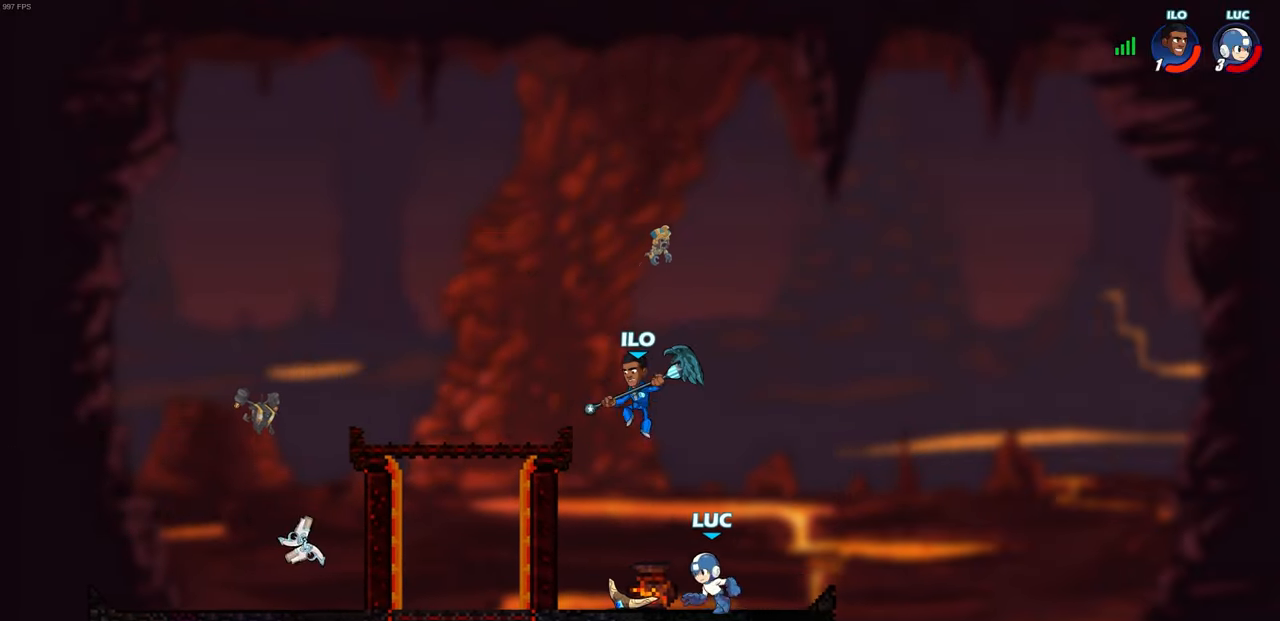
{"buttons": [], "left_stick": "right", "right_stick": "center", "events": [[100, "left_stick", "right"]]}
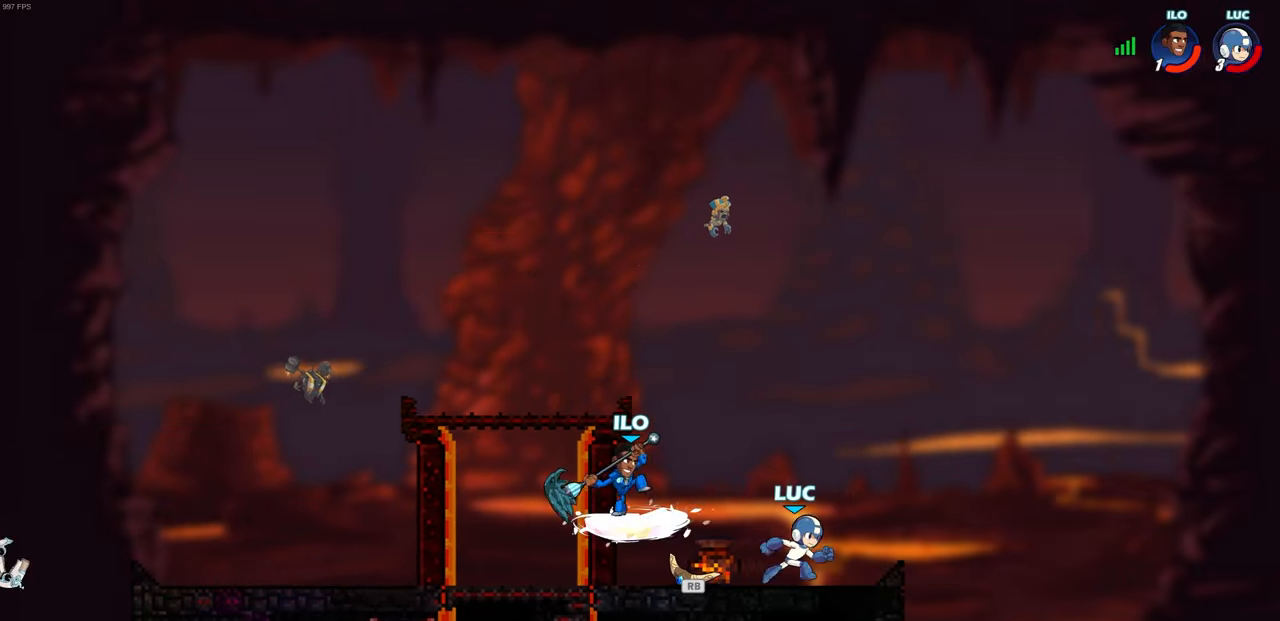
{"buttons": [], "left_stick": "up-left", "right_stick": "center", "events": [[33, "left_stick", "up-left"], [133, "left_stick", "right"], [300, "left_stick", "up-left"]]}
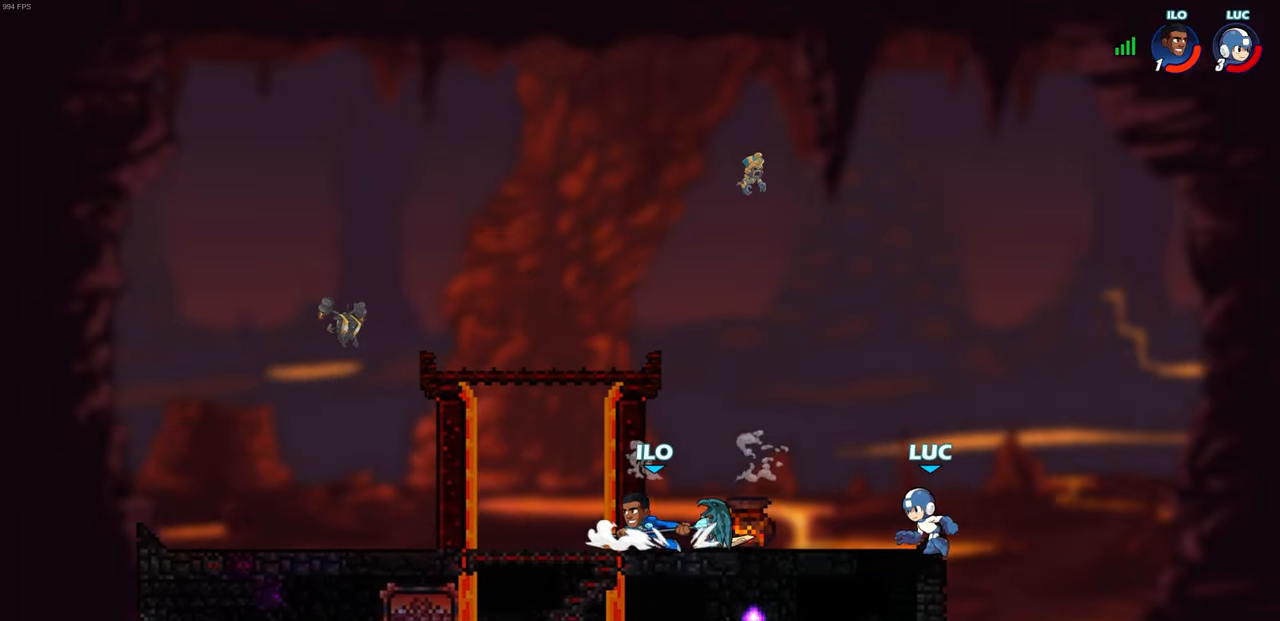
{"buttons": [], "left_stick": "up-left", "right_stick": "center", "events": [[100, "left_stick", "right"], [250, "left_stick", "up-left"], [283, "CROSS", "down"], [450, "CROSS", "up"]]}
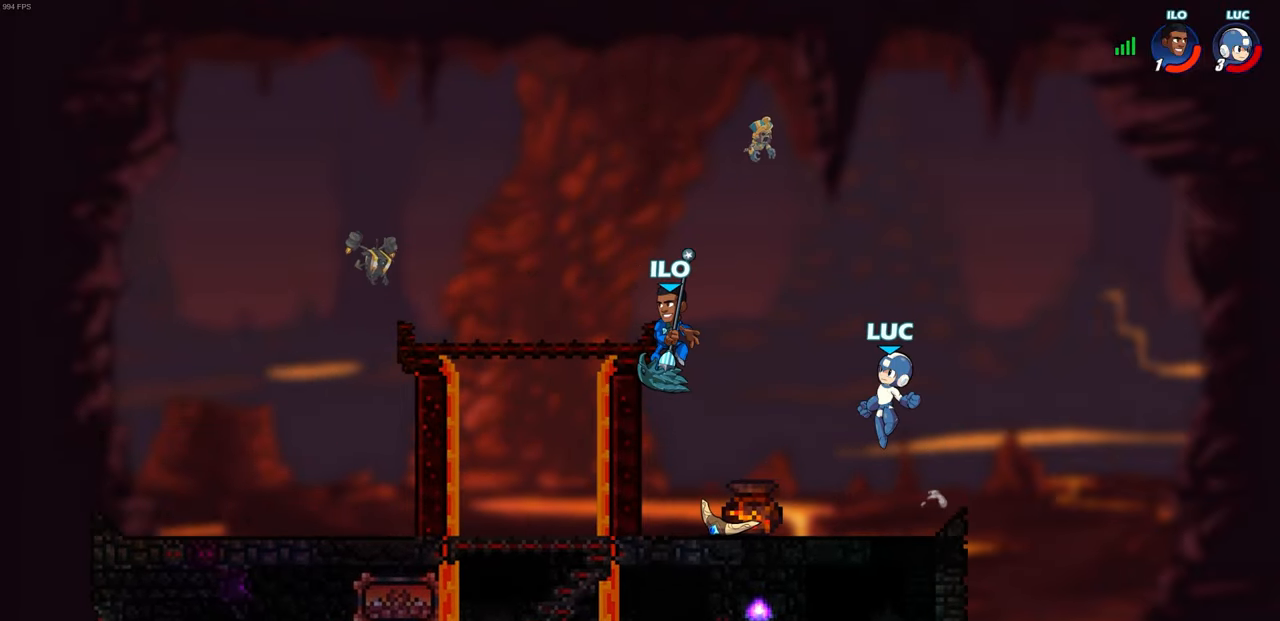
{"buttons": ["SQUARE", "R2"], "left_stick": "down-left", "right_stick": "center", "events": [[117, "left_stick", "down-left"], [400, "R2", "down"], [400, "SQUARE", "down"]]}
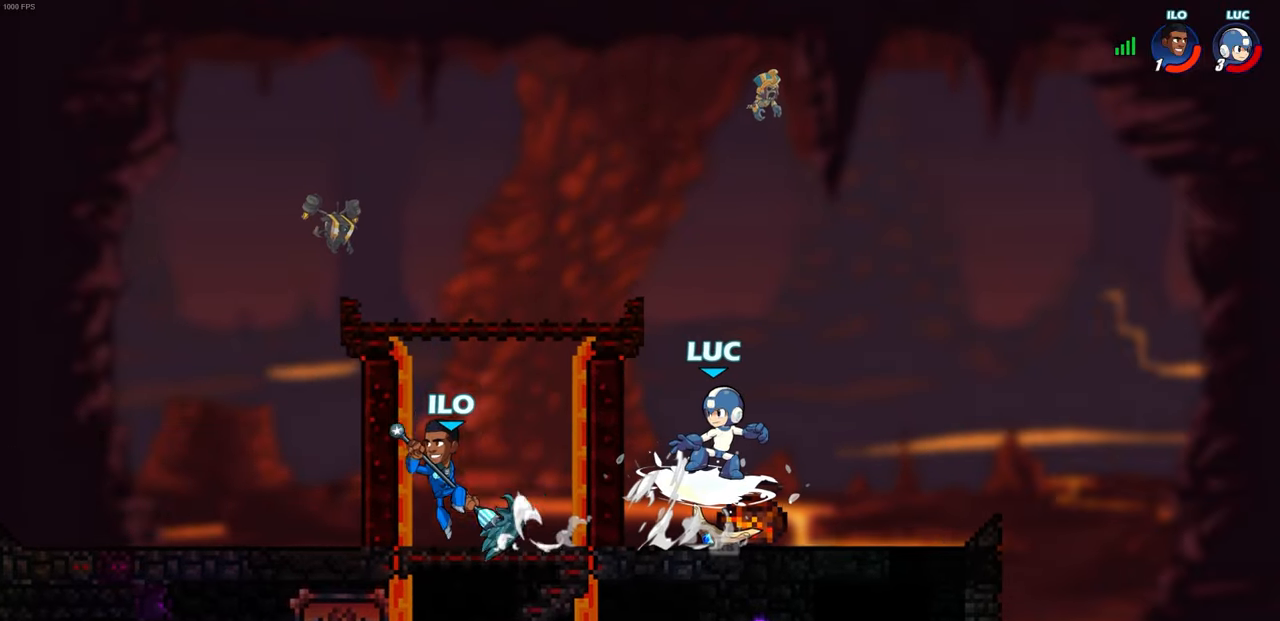
{"buttons": ["CROSS"], "left_stick": "up-left", "right_stick": "center", "events": [[17, "SQUARE", "up"], [33, "R2", "up"], [67, "left_stick", "center"], [267, "left_stick", "up-left"], [467, "CROSS", "down"]]}